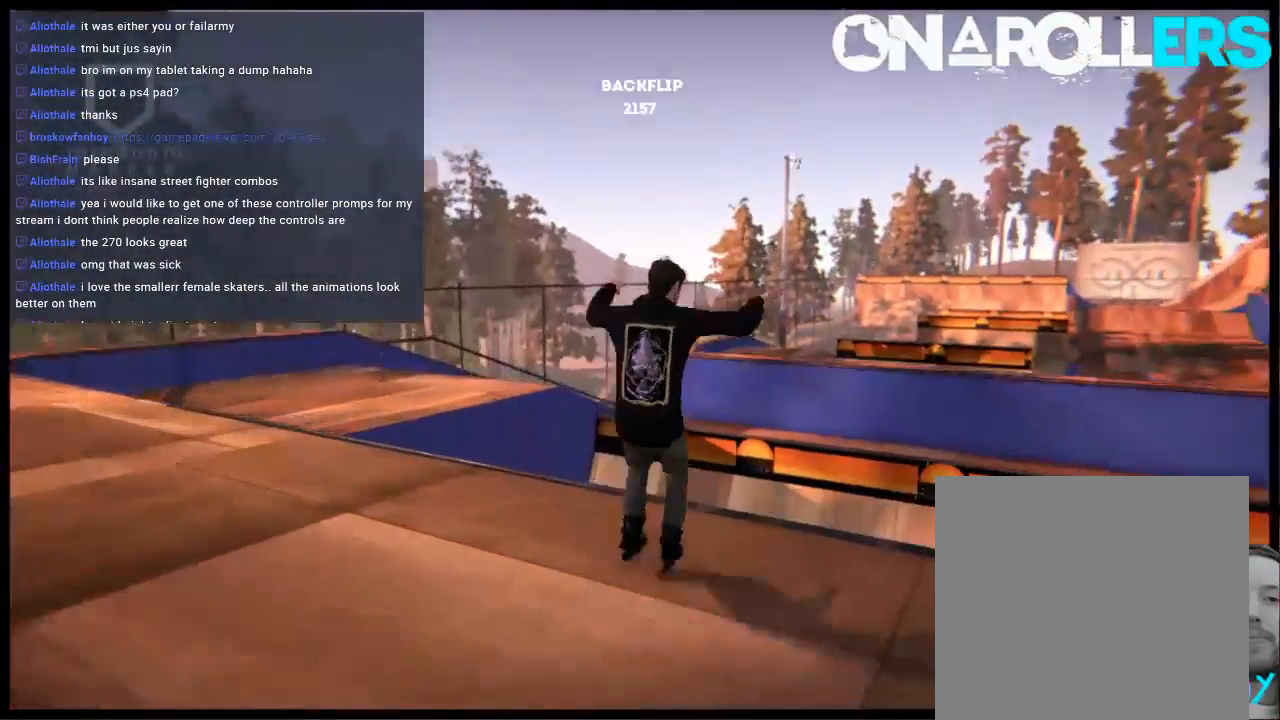
Gameplay with a controller (Xbox layout); each line is a JSON object with the inputs held at the frame after it. "events" lists button and stick changes between this image and that frame as [ms after this image, input, new state], when the widget could be followed in between. Not read: L3 R3.
{"buttons": [], "left_stick": "center", "right_stick": "center", "events": [[100, "right_stick", "center"]]}
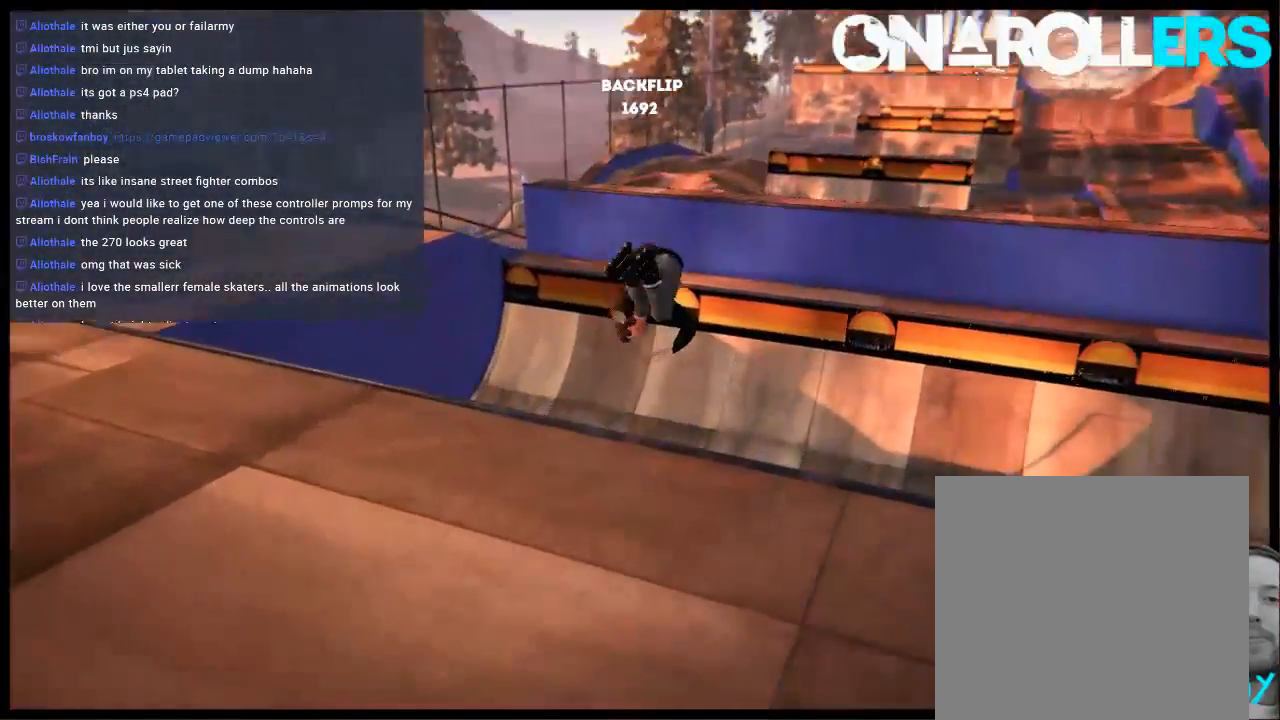
{"buttons": ["A"], "left_stick": "center", "right_stick": "center", "events": [[500, "A", "down"]]}
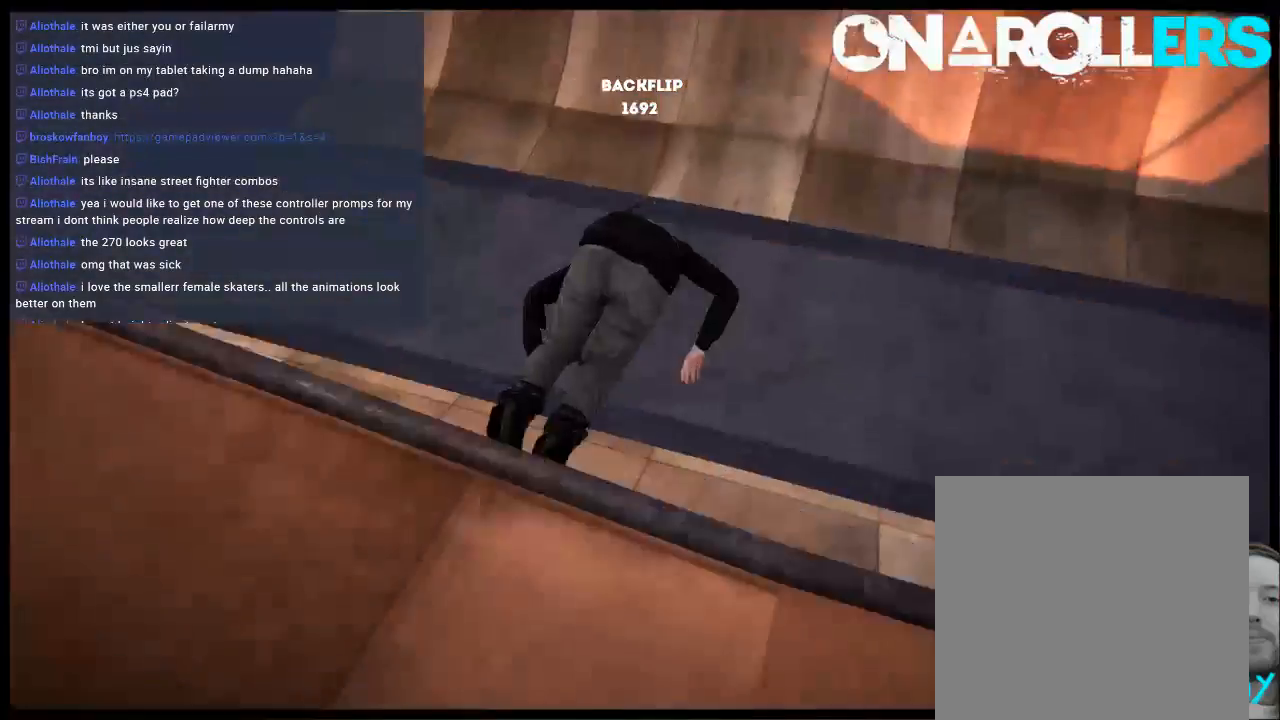
{"buttons": [], "left_stick": "center", "right_stick": "center", "events": [[83, "A", "up"], [117, "left_stick", "right"], [183, "A", "down"], [250, "A", "up"], [283, "left_stick", "center"], [350, "A", "down"], [417, "A", "up"]]}
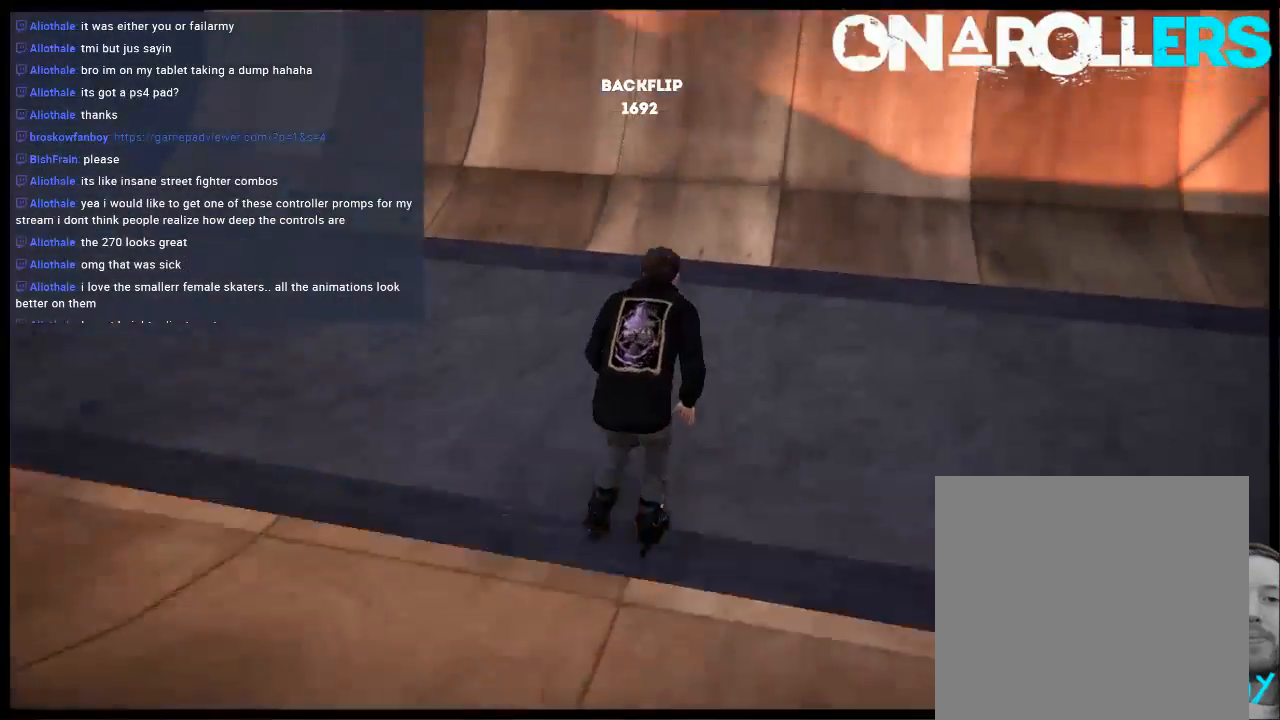
{"buttons": [], "left_stick": "center", "right_stick": "center", "events": [[17, "A", "down"], [117, "A", "up"], [183, "A", "down"], [283, "A", "up"], [350, "A", "down"], [450, "A", "up"]]}
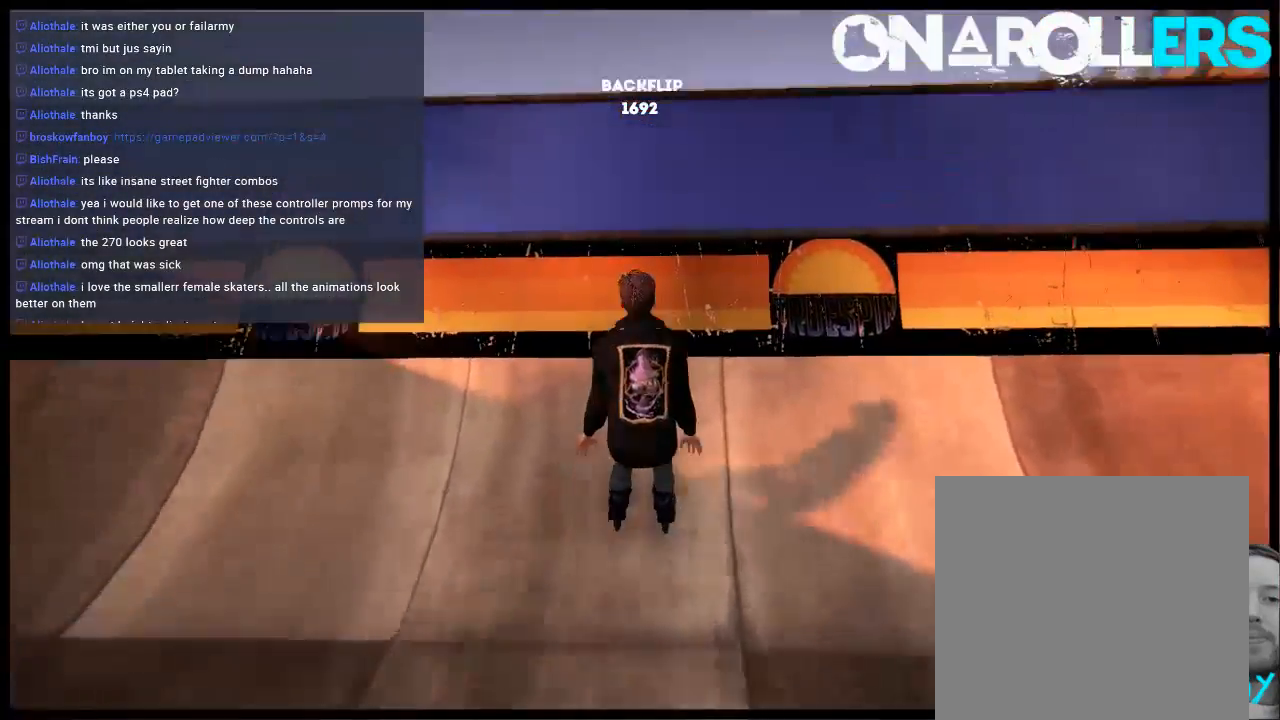
{"buttons": [], "left_stick": "center", "right_stick": "up", "events": [[17, "A", "down"], [117, "A", "up"], [417, "right_stick", "up"]]}
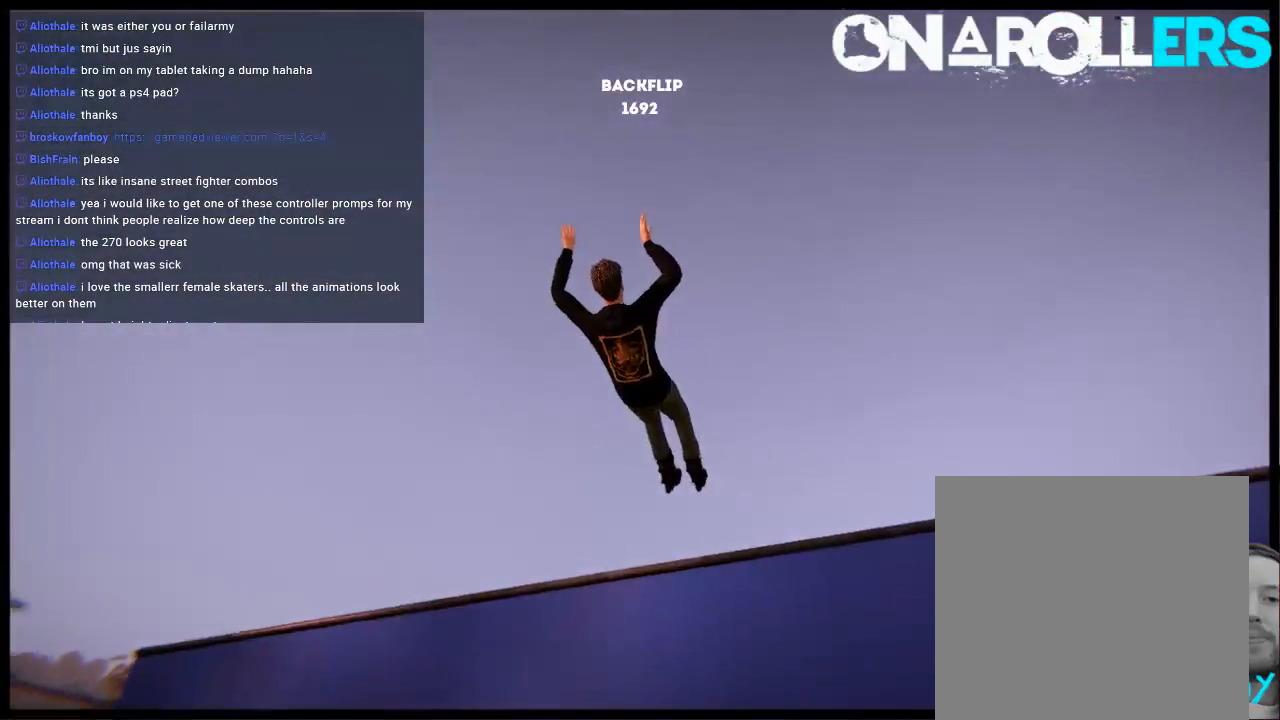
{"buttons": [], "left_stick": "up-right", "right_stick": "up", "events": [[17, "left_stick", "up-right"]]}
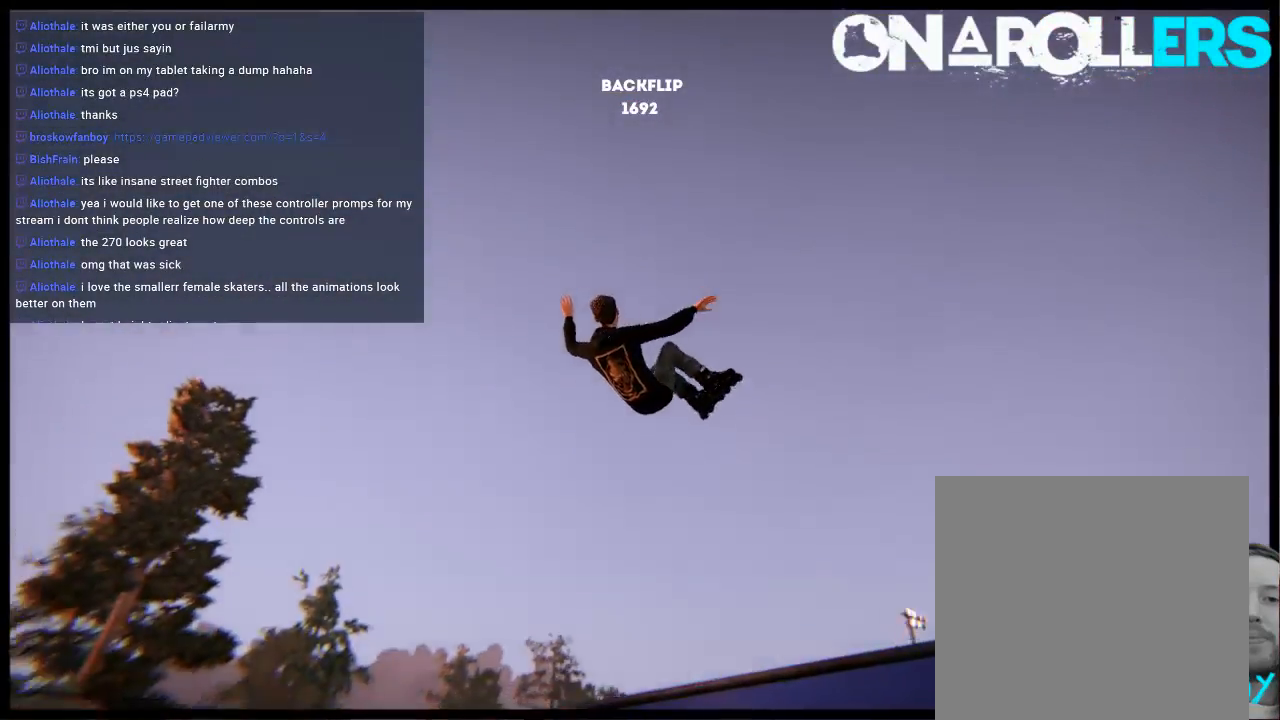
{"buttons": ["A"], "left_stick": "center", "right_stick": "center", "events": [[233, "left_stick", "center"], [233, "right_stick", "center"], [433, "A", "down"]]}
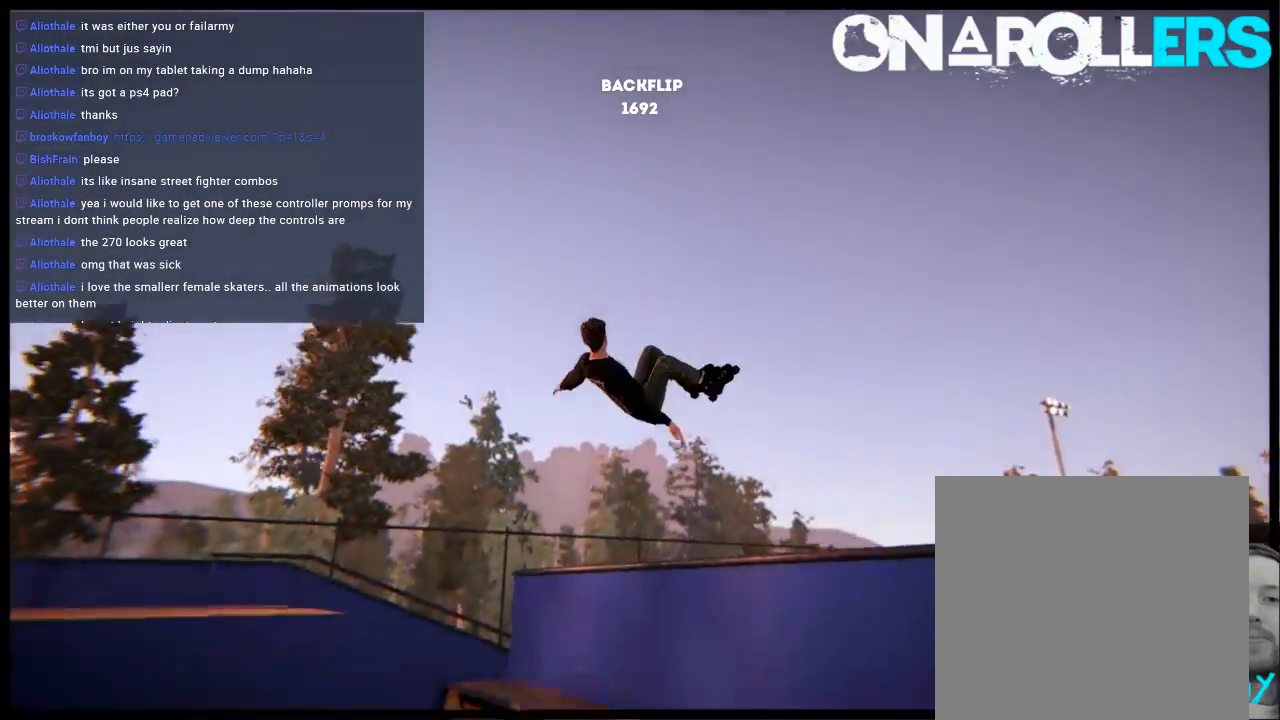
{"buttons": [], "left_stick": "center", "right_stick": "center", "events": [[33, "A", "up"]]}
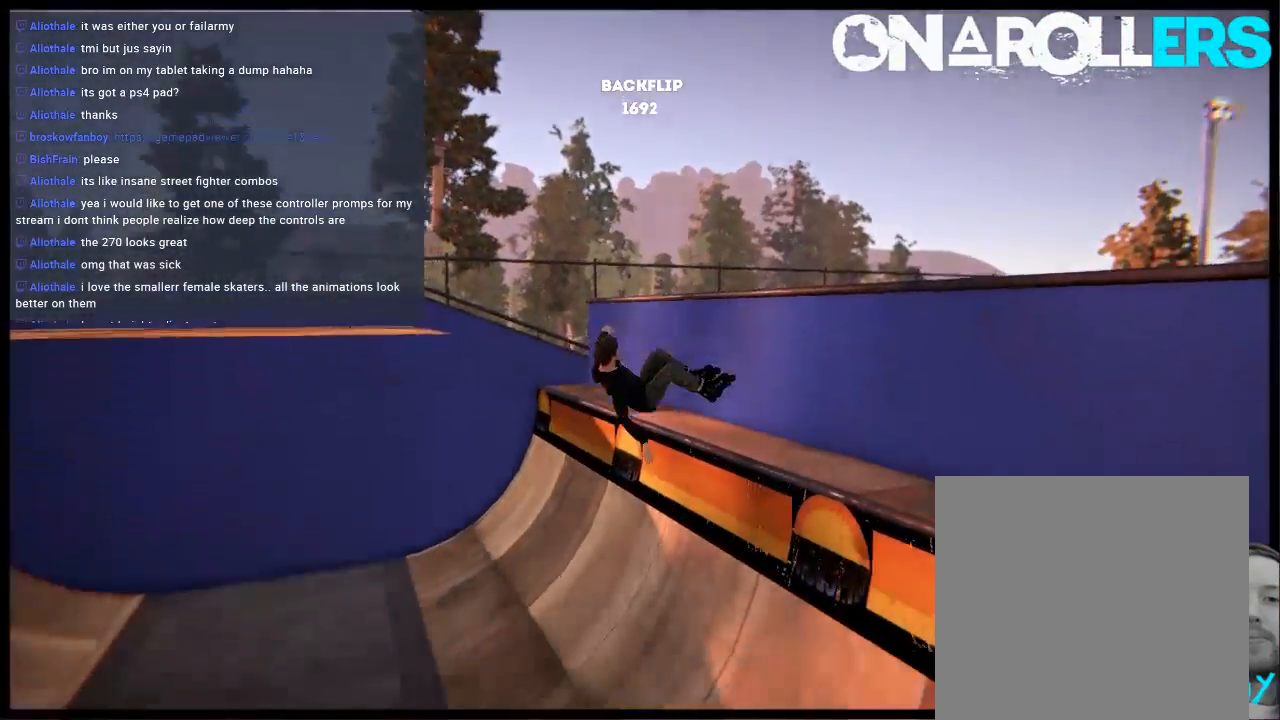
{"buttons": ["A"], "left_stick": "left", "right_stick": "center", "events": [[233, "A", "down"], [267, "left_stick", "left"]]}
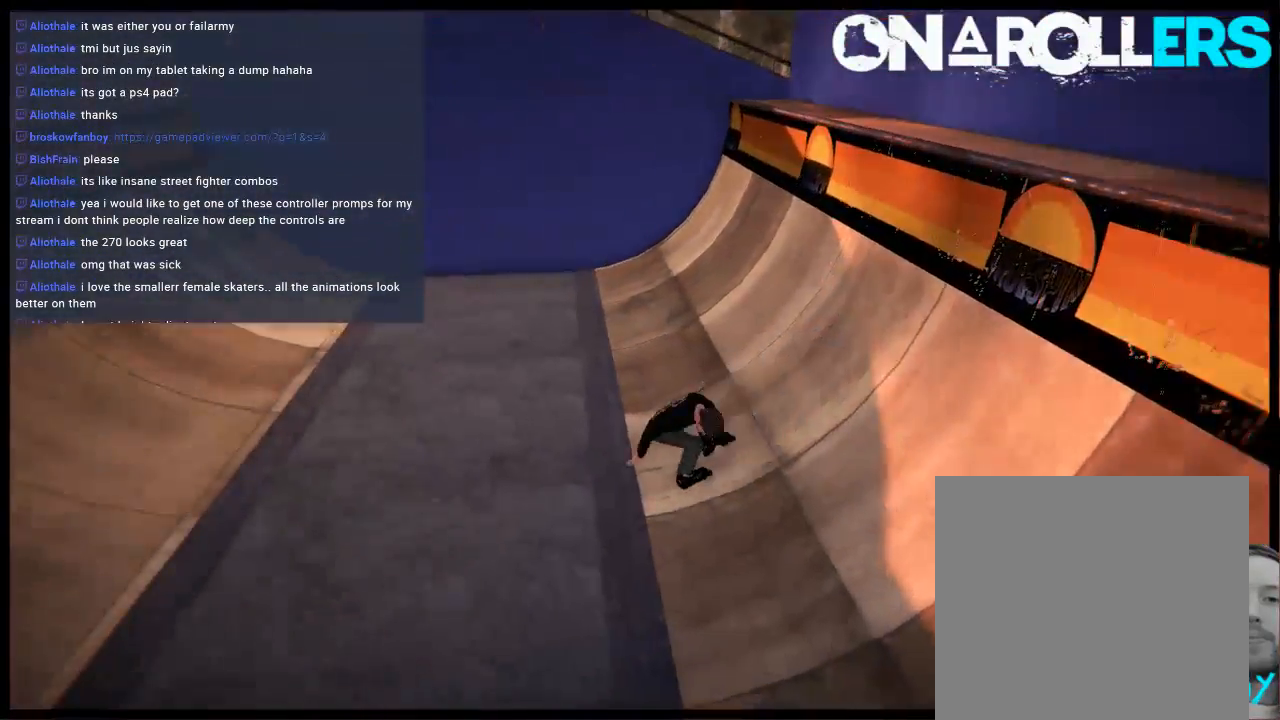
{"buttons": ["R1"], "left_stick": "up", "right_stick": "center", "events": [[83, "A", "up"], [267, "A", "down"], [267, "left_stick", "center"], [383, "left_stick", "up"], [417, "A", "up"], [417, "R1", "down"]]}
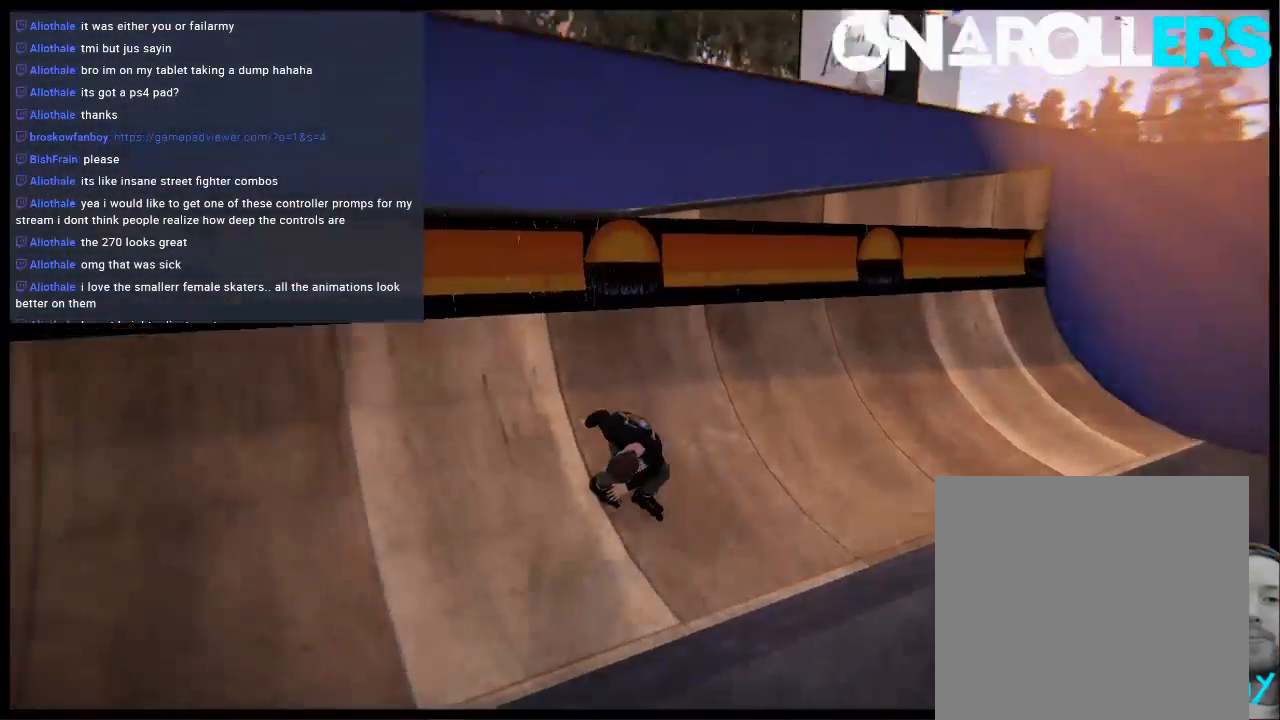
{"buttons": [], "left_stick": "center", "right_stick": "down-left", "events": [[450, "R1", "up"], [450, "left_stick", "center"], [483, "right_stick", "down-left"]]}
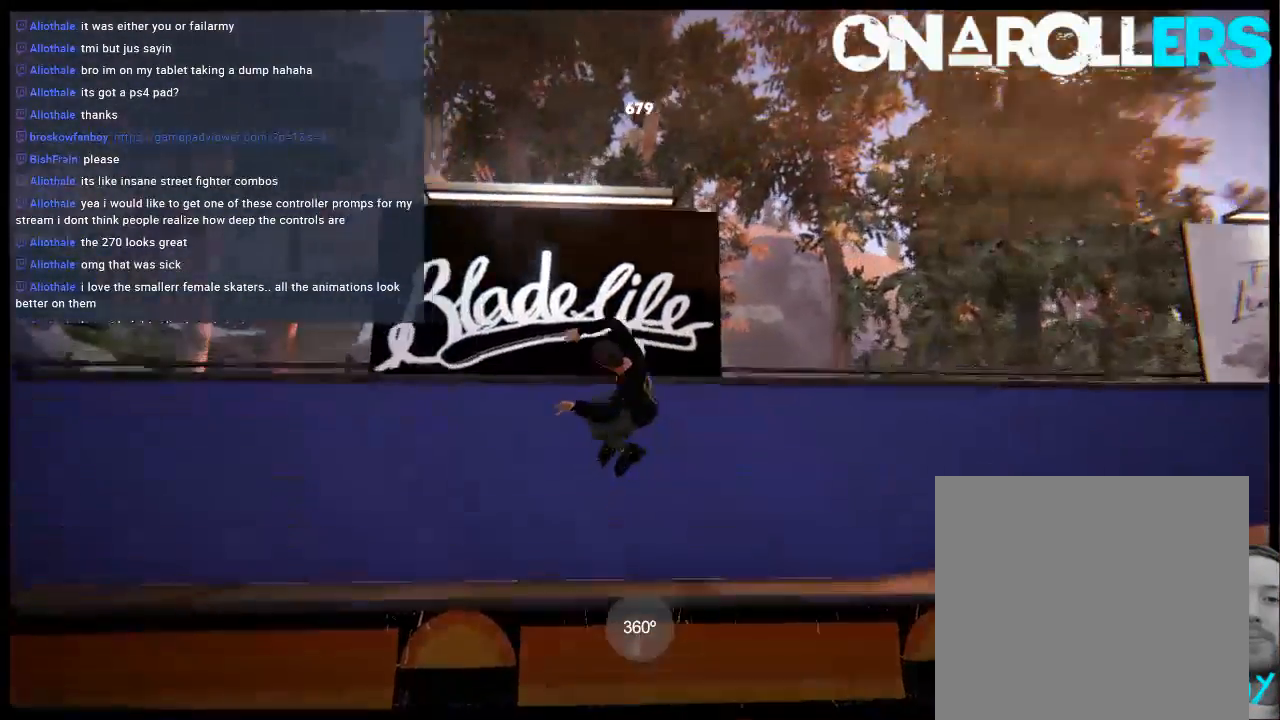
{"buttons": [], "left_stick": "right", "right_stick": "left", "events": [[17, "left_stick", "right"], [83, "right_stick", "left"]]}
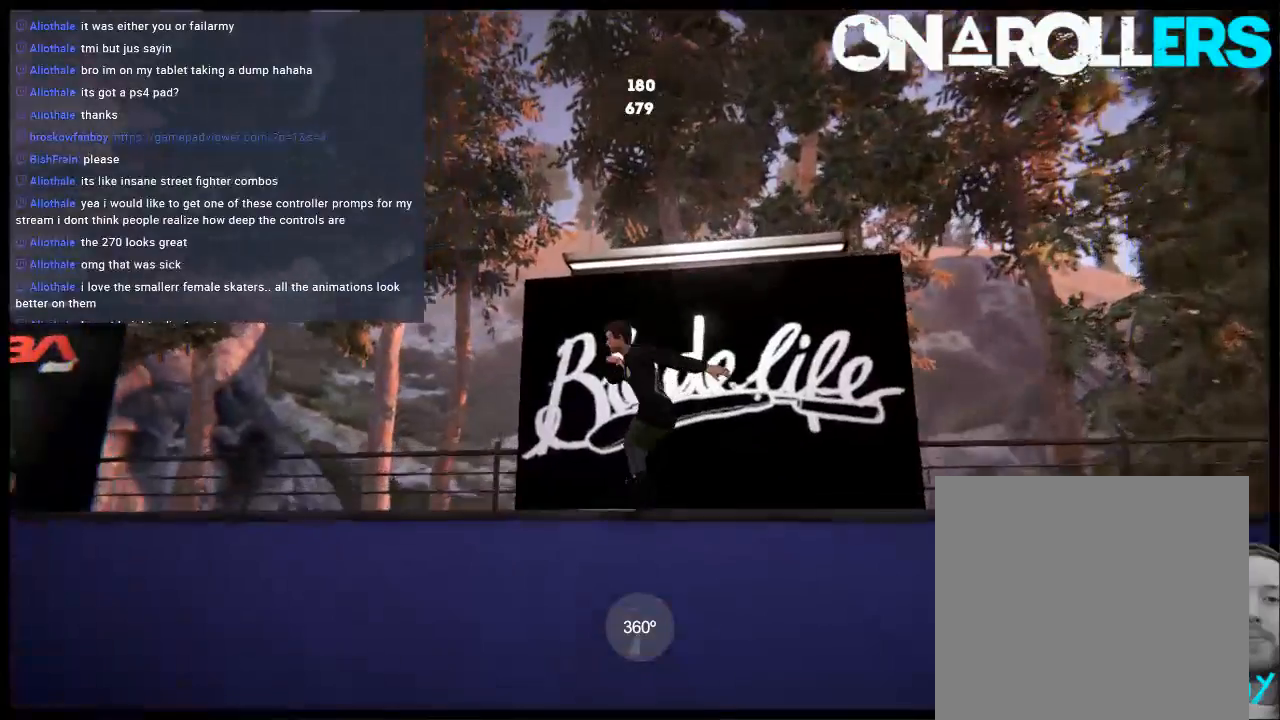
{"buttons": [], "left_stick": "center", "right_stick": "center", "events": [[83, "left_stick", "center"], [100, "right_stick", "center"], [200, "DPAD_LEFT", "down"], [433, "DPAD_LEFT", "up"]]}
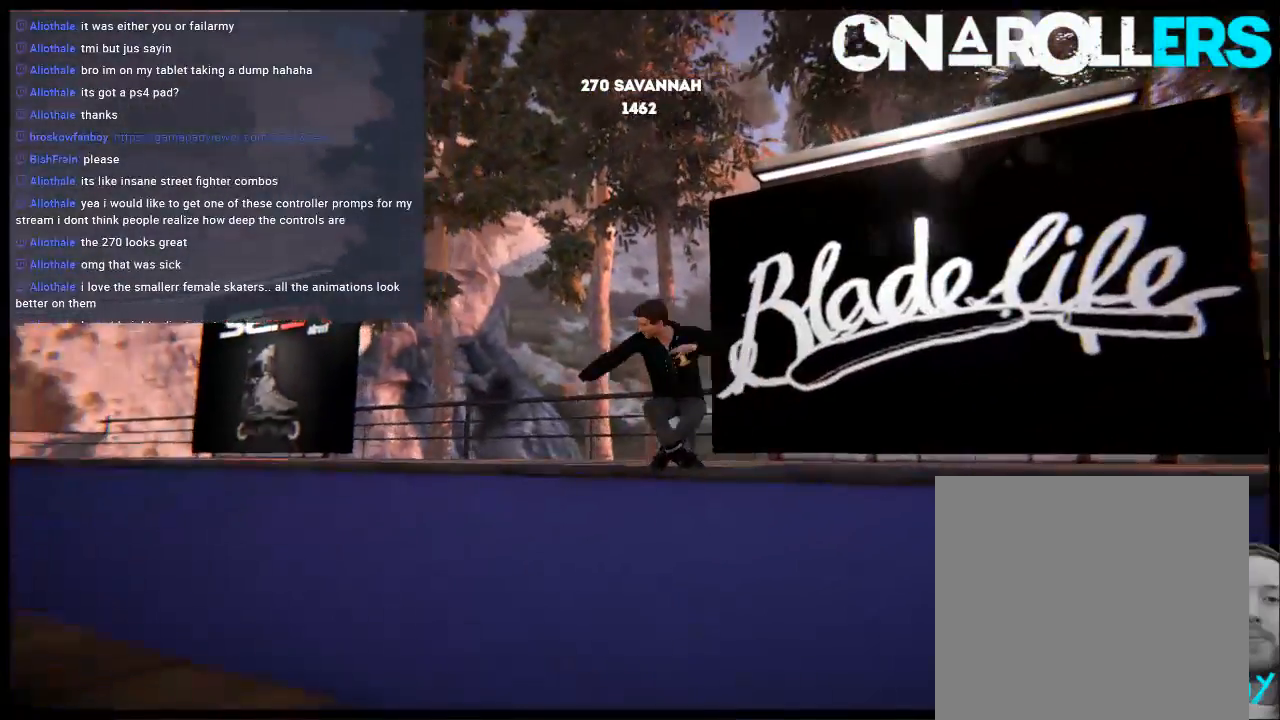
{"buttons": [], "left_stick": "center", "right_stick": "center", "events": []}
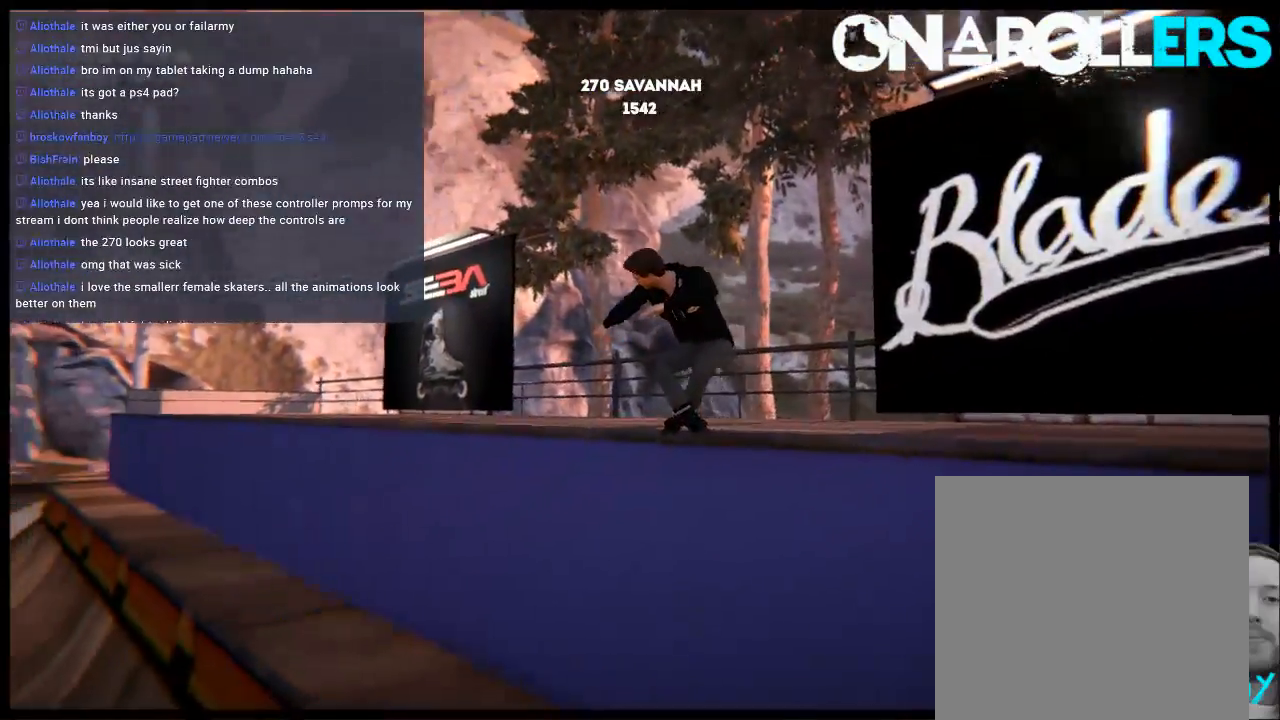
{"buttons": [], "left_stick": "center", "right_stick": "center", "events": []}
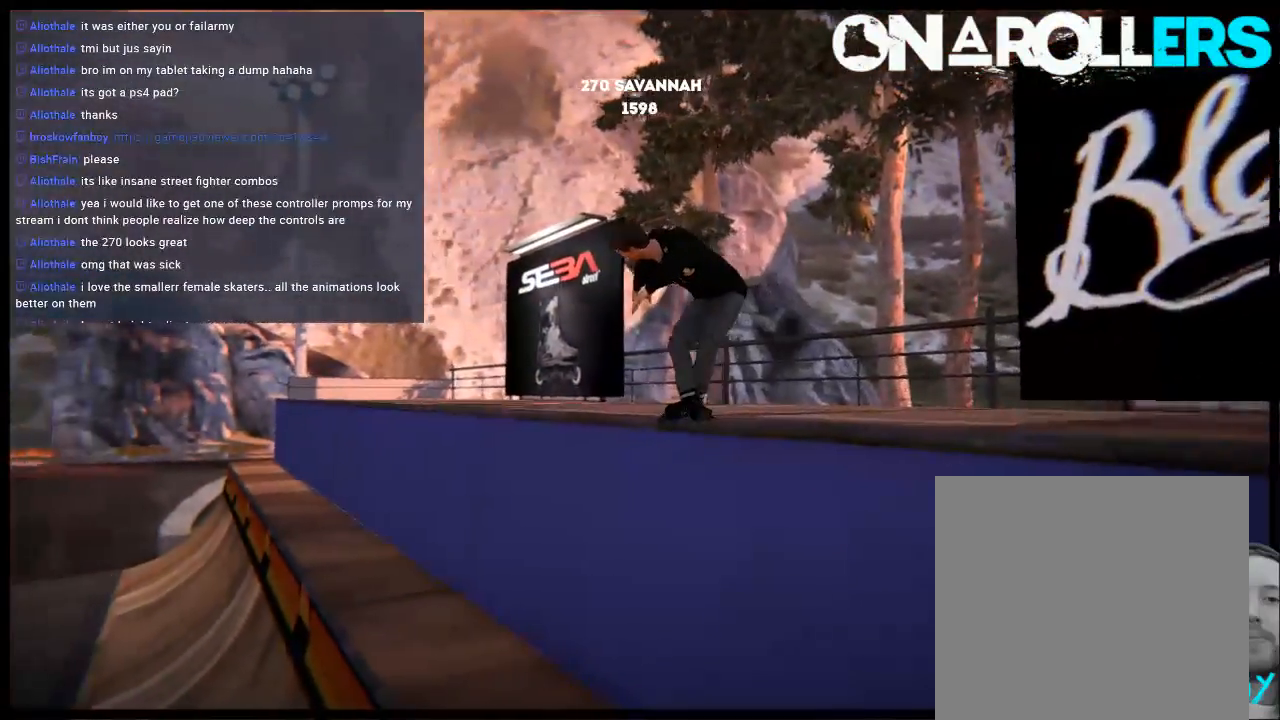
{"buttons": ["L2", "DPAD_UP"], "left_stick": "center", "right_stick": "center", "events": [[450, "DPAD_UP", "down"], [450, "L2", "down"]]}
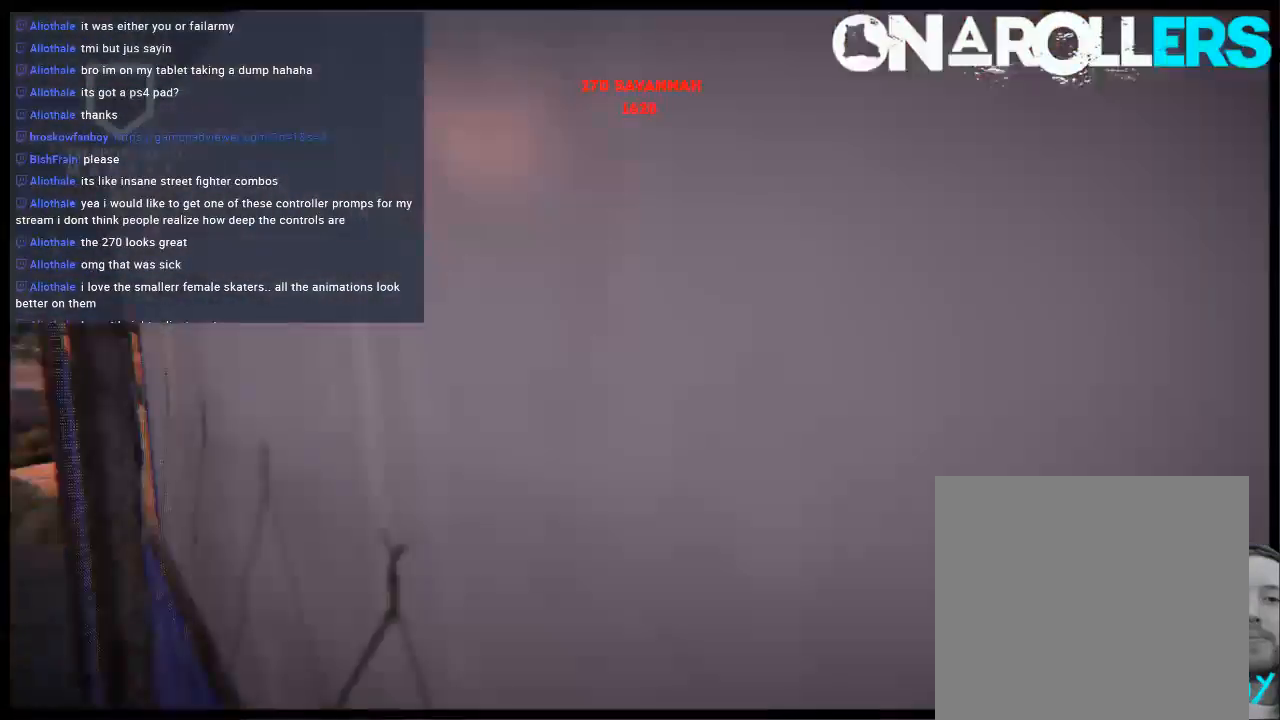
{"buttons": ["A"], "left_stick": "right", "right_stick": "center", "events": [[117, "L2", "up"], [150, "A", "down"], [150, "DPAD_UP", "up"], [217, "A", "up"], [283, "A", "down"], [383, "A", "up"], [450, "A", "down"], [483, "left_stick", "right"]]}
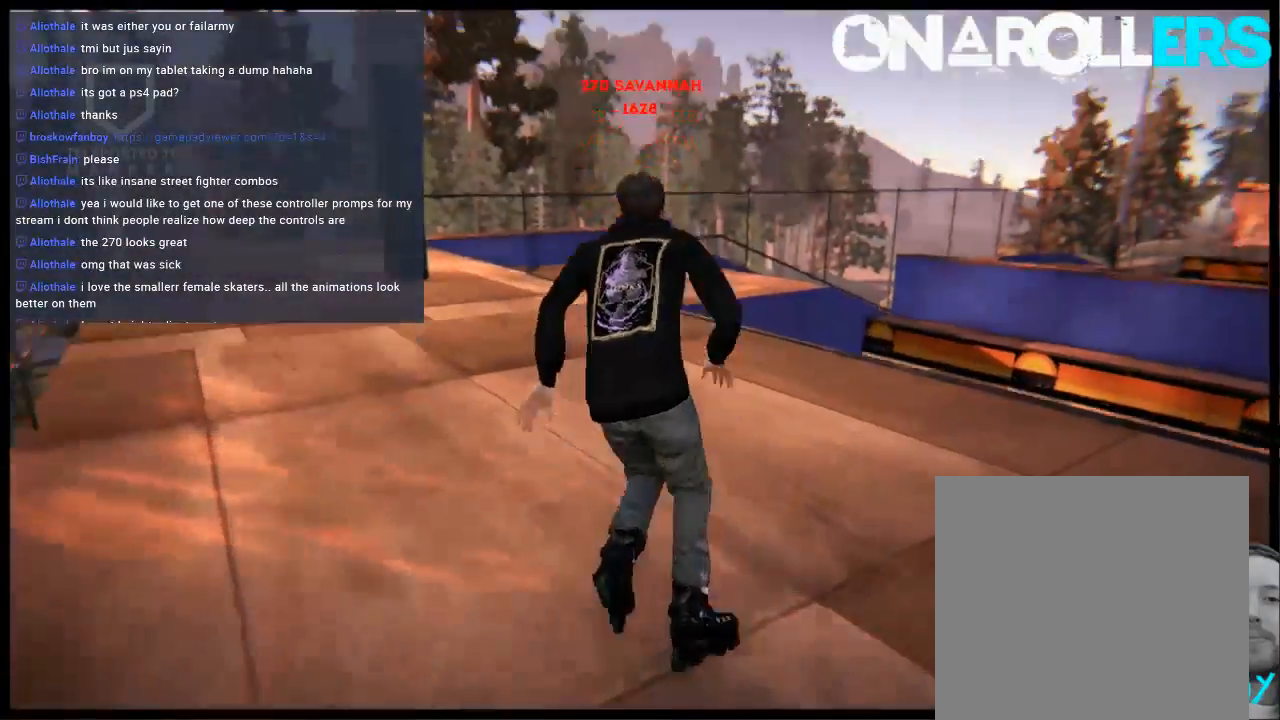
{"buttons": ["R2"], "left_stick": "right", "right_stick": "center", "events": [[50, "A", "up"], [450, "R2", "down"]]}
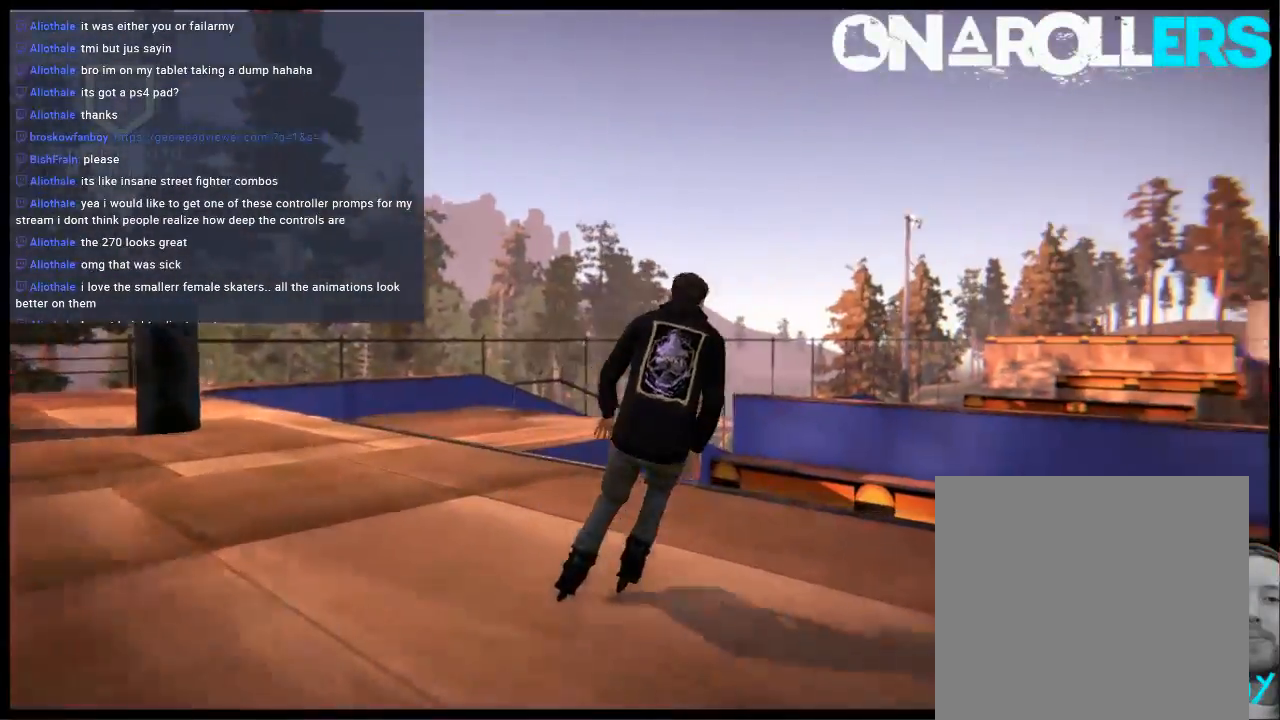
{"buttons": [], "left_stick": "center", "right_stick": "center", "events": [[17, "left_stick", "center"], [50, "L2", "down"], [50, "R2", "up"], [50, "right_stick", "down"], [217, "L2", "up"], [250, "right_stick", "center"]]}
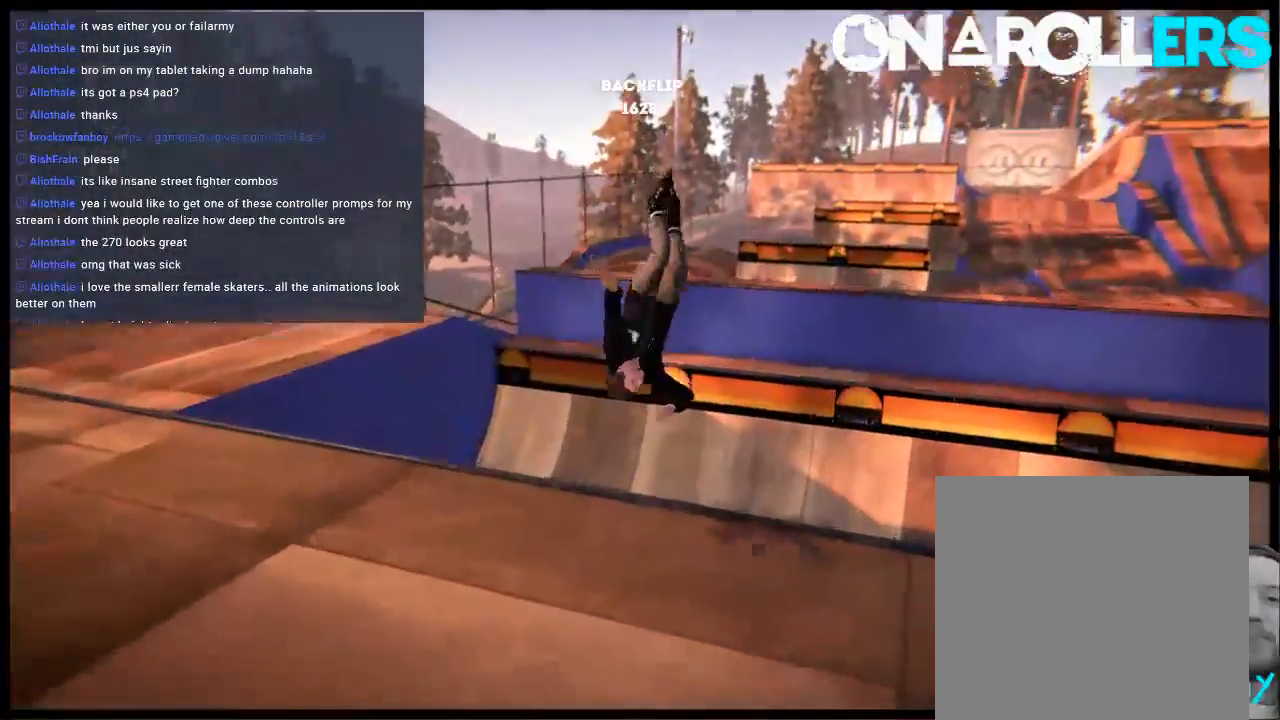
{"buttons": [], "left_stick": "center", "right_stick": "center", "events": []}
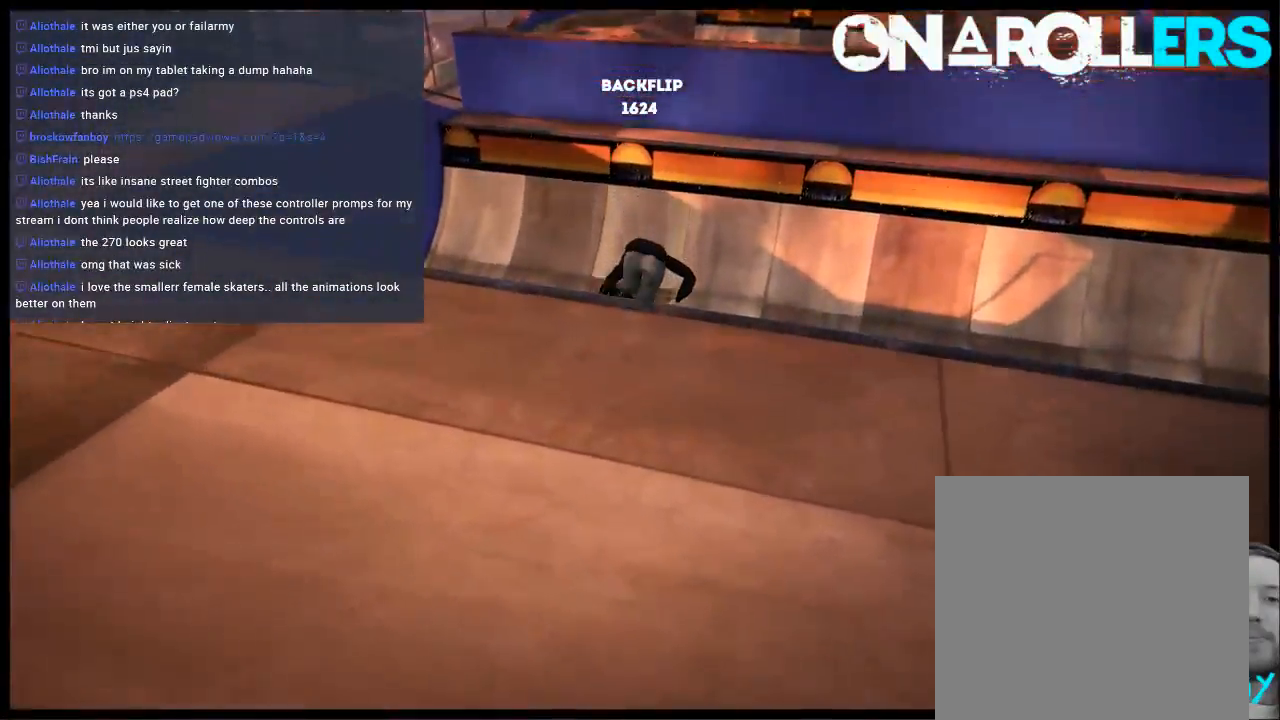
{"buttons": [], "left_stick": "right", "right_stick": "center", "events": [[200, "A", "down"], [300, "A", "up"], [400, "A", "down"], [500, "A", "up"], [500, "left_stick", "right"]]}
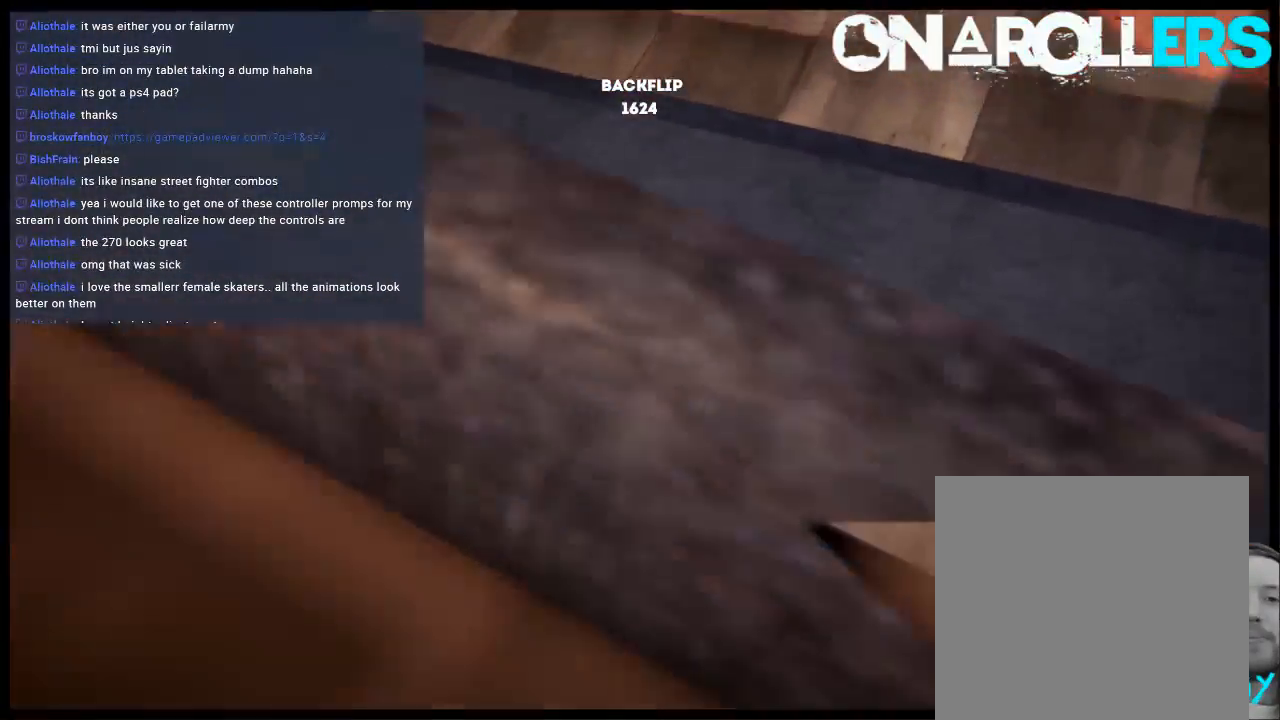
{"buttons": [], "left_stick": "center", "right_stick": "center", "events": [[67, "A", "down"], [167, "A", "up"], [233, "A", "down"], [267, "left_stick", "center"], [317, "A", "up"], [400, "A", "down"], [483, "A", "up"]]}
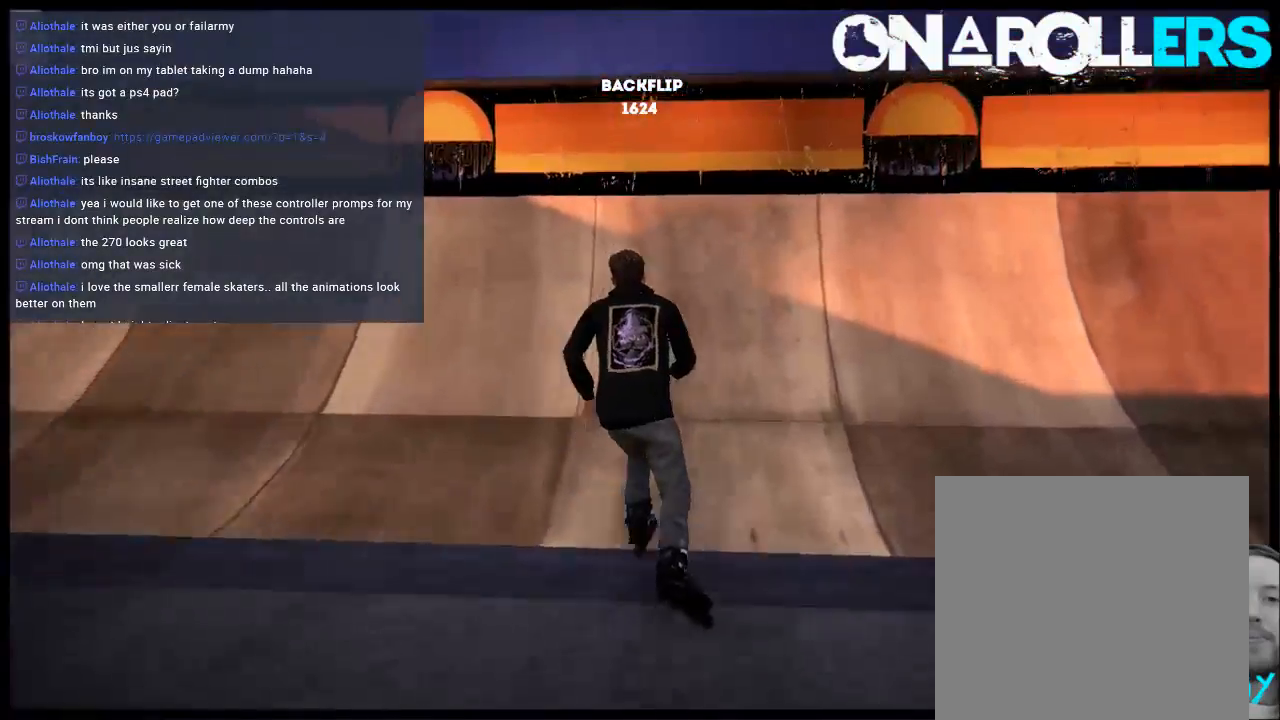
{"buttons": ["A"], "left_stick": "center", "right_stick": "center", "events": [[83, "A", "down"], [183, "A", "up"], [250, "A", "down"]]}
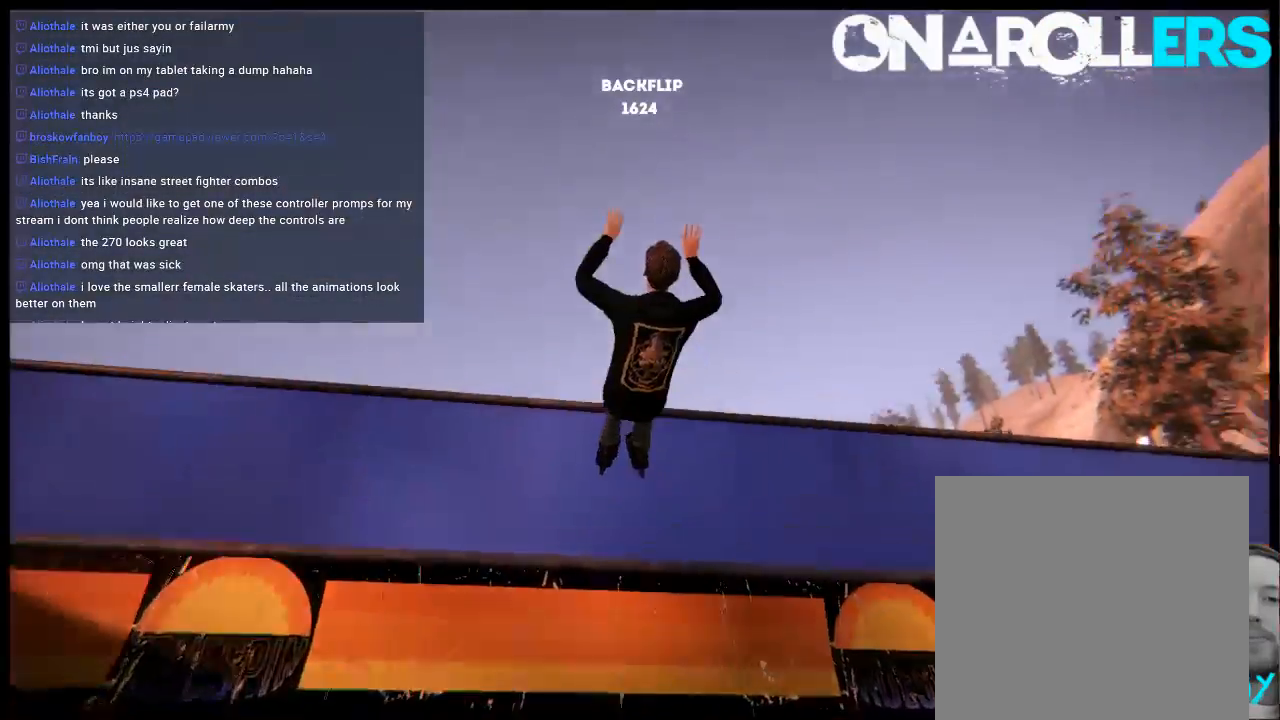
{"buttons": [], "left_stick": "center", "right_stick": "left", "events": [[150, "A", "up"], [450, "right_stick", "left"]]}
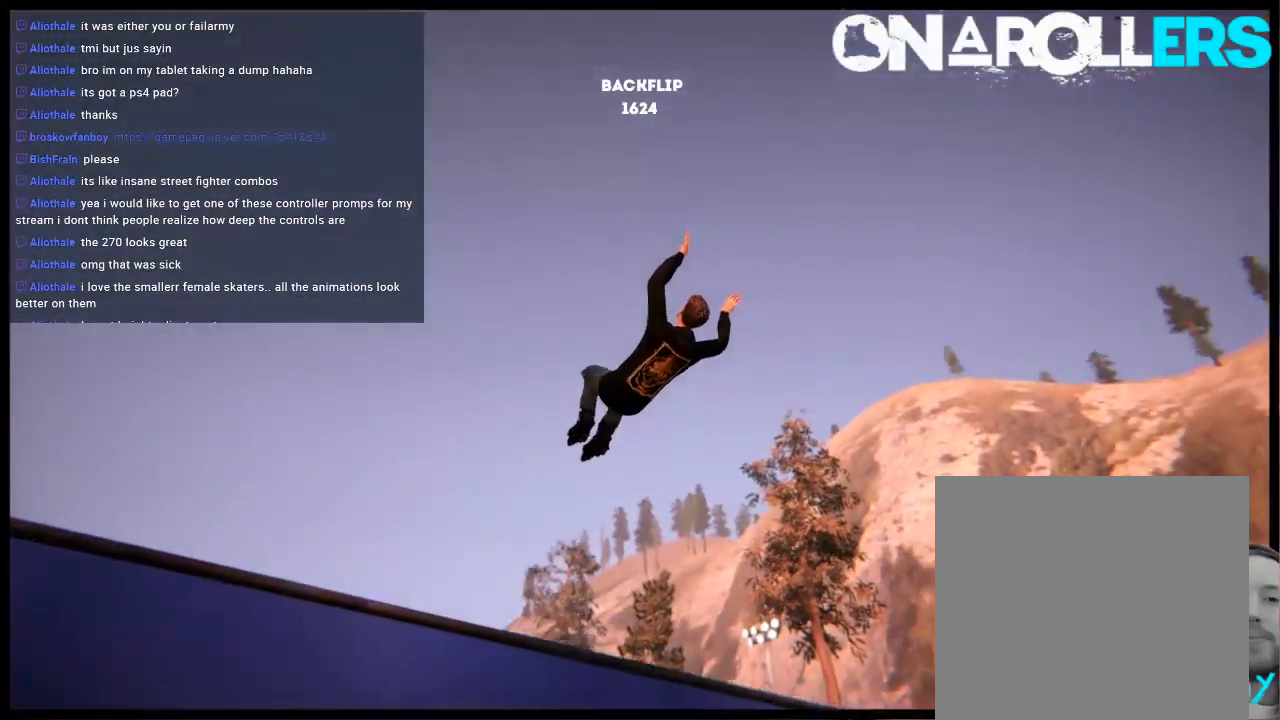
{"buttons": [], "left_stick": "center", "right_stick": "center", "events": [[500, "right_stick", "center"]]}
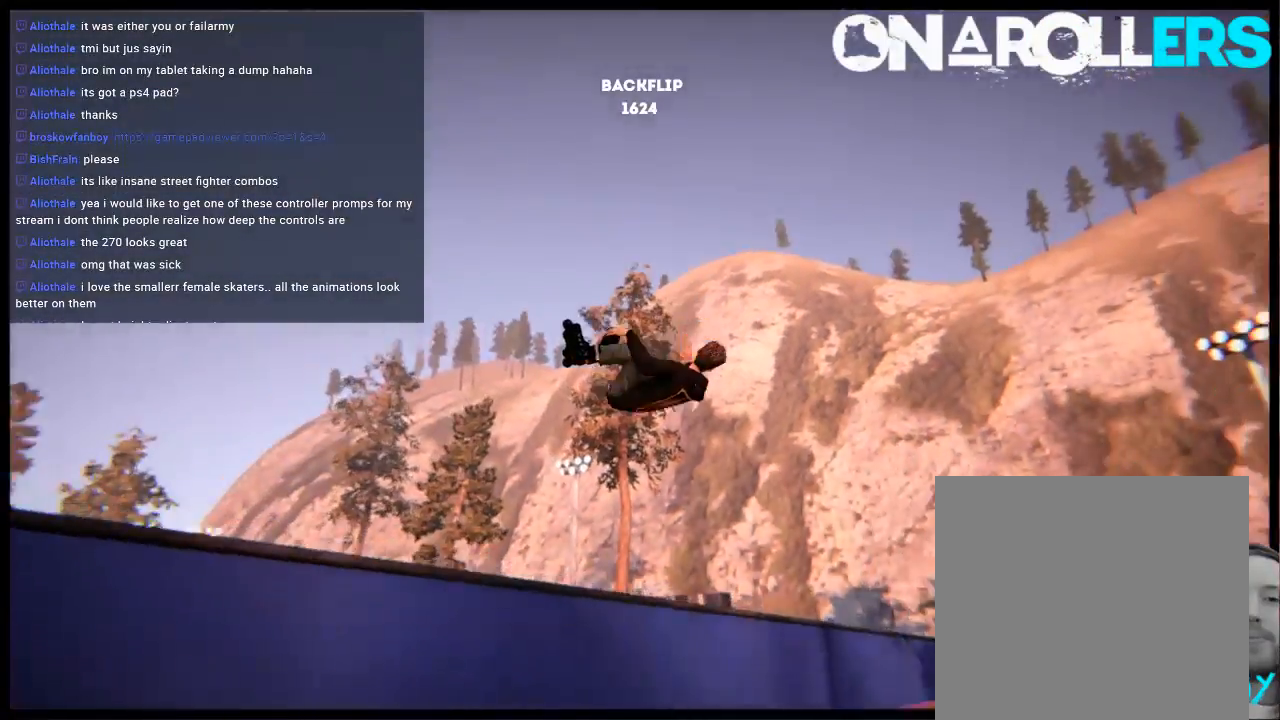
{"buttons": [], "left_stick": "center", "right_stick": "center", "events": []}
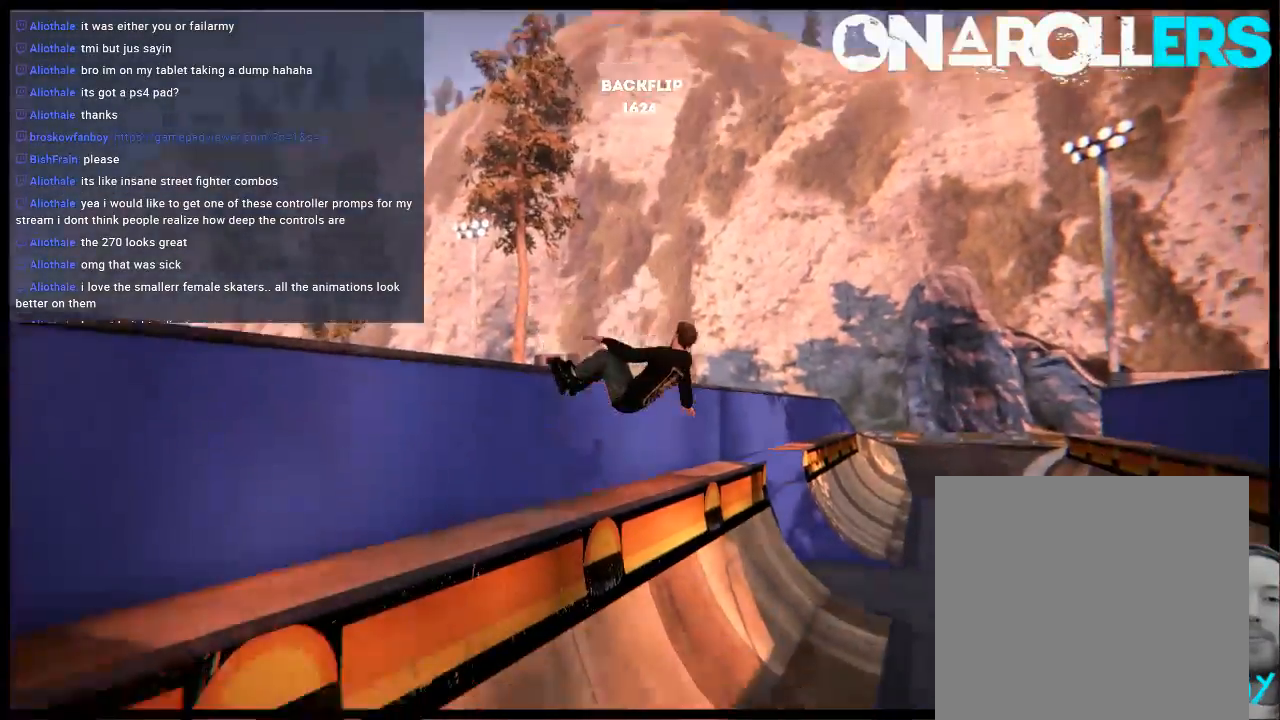
{"buttons": ["A"], "left_stick": "center", "right_stick": "center", "events": [[233, "A", "down"]]}
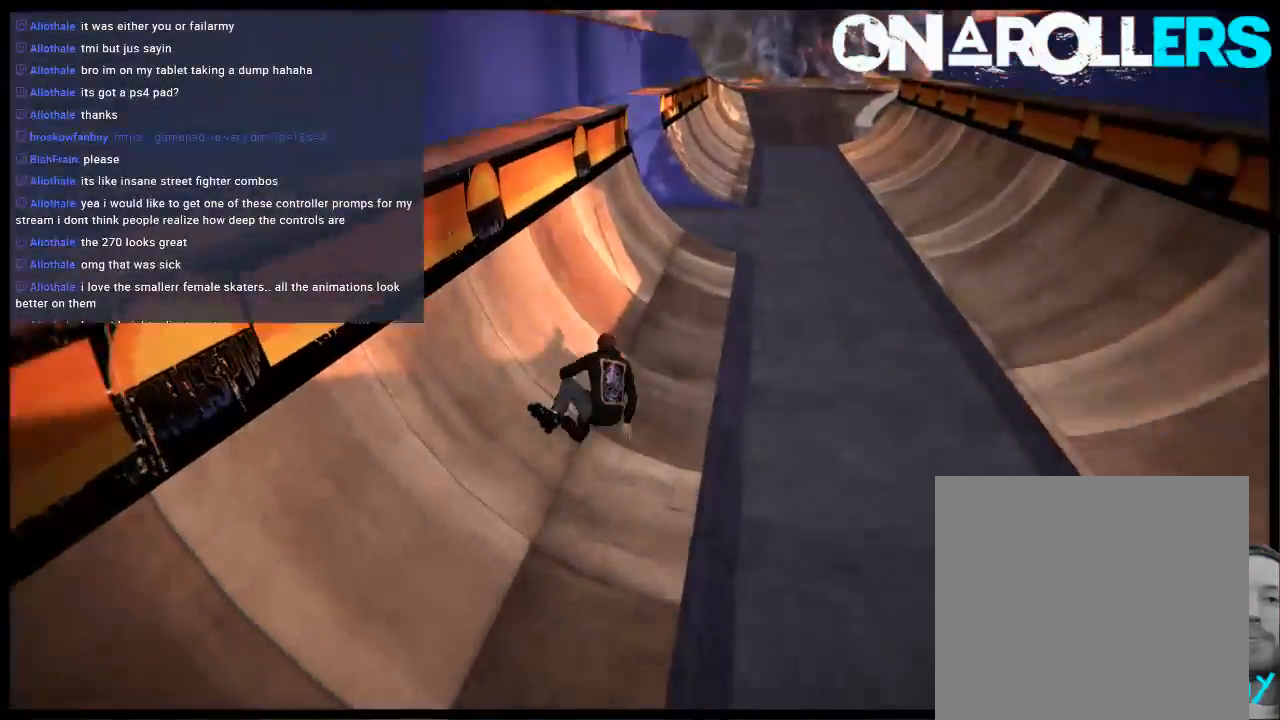
{"buttons": ["A"], "left_stick": "center", "right_stick": "center", "events": [[33, "A", "up"], [367, "A", "down"]]}
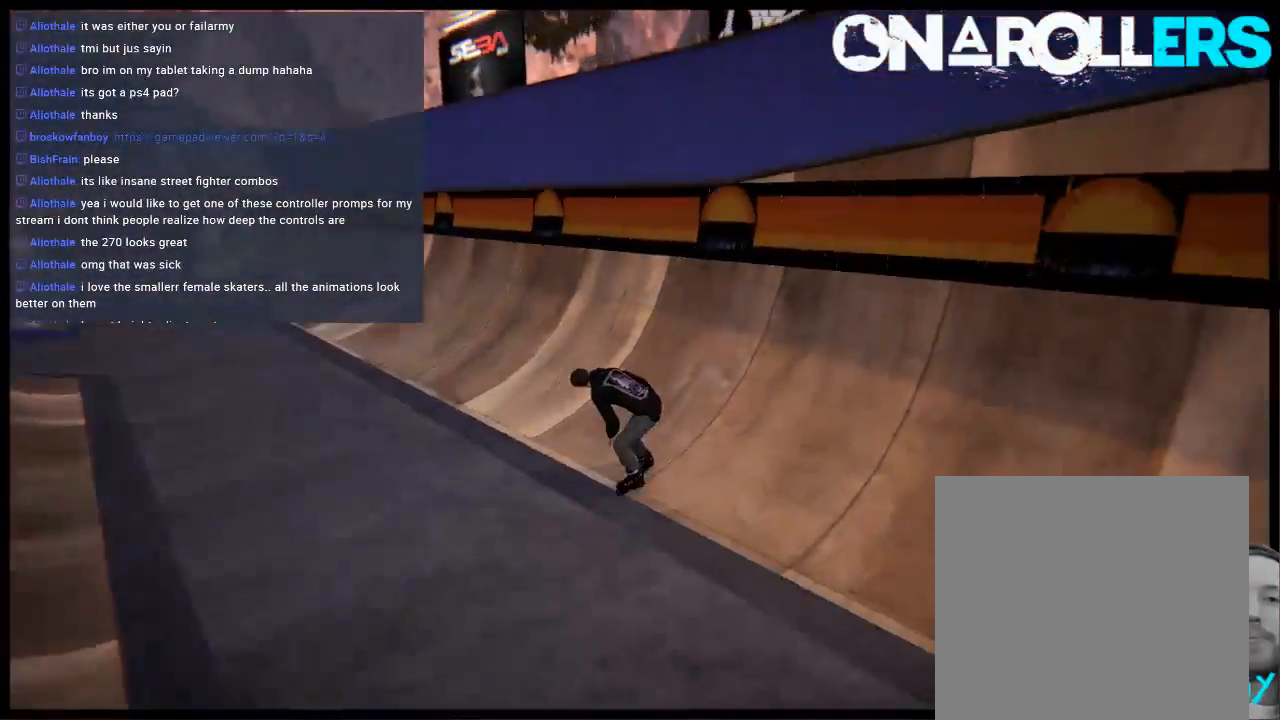
{"buttons": ["L2"], "left_stick": "down", "right_stick": "up", "events": [[300, "A", "up"], [417, "L2", "down"], [450, "left_stick", "down"], [483, "right_stick", "up"]]}
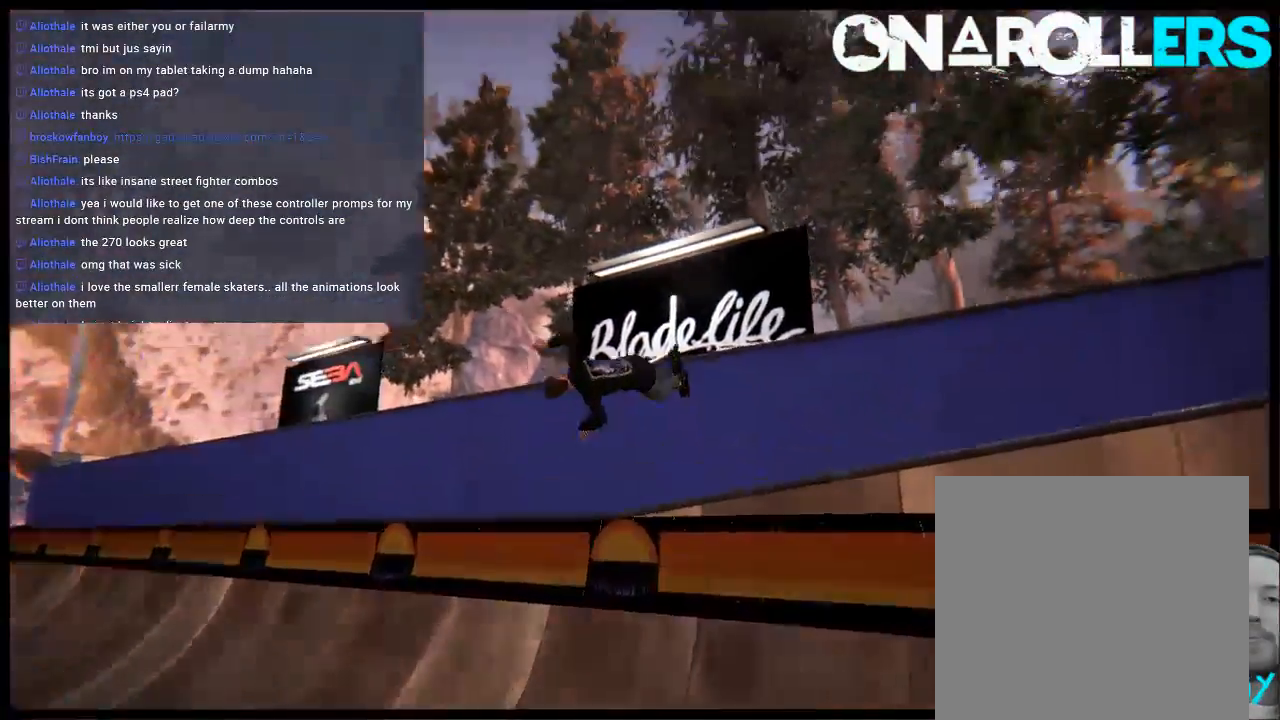
{"buttons": ["L2"], "left_stick": "down", "right_stick": "up", "events": []}
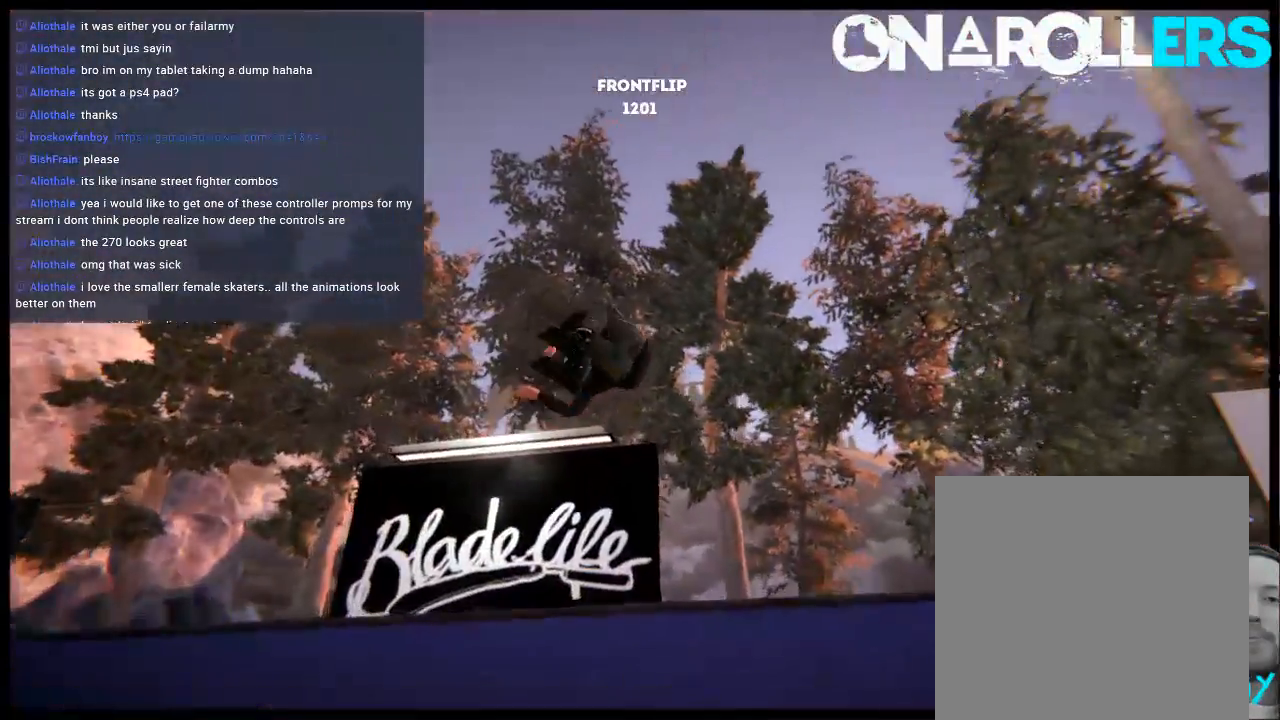
{"buttons": [], "left_stick": "center", "right_stick": "center", "events": [[17, "L2", "up"], [50, "left_stick", "center"], [50, "right_stick", "center"]]}